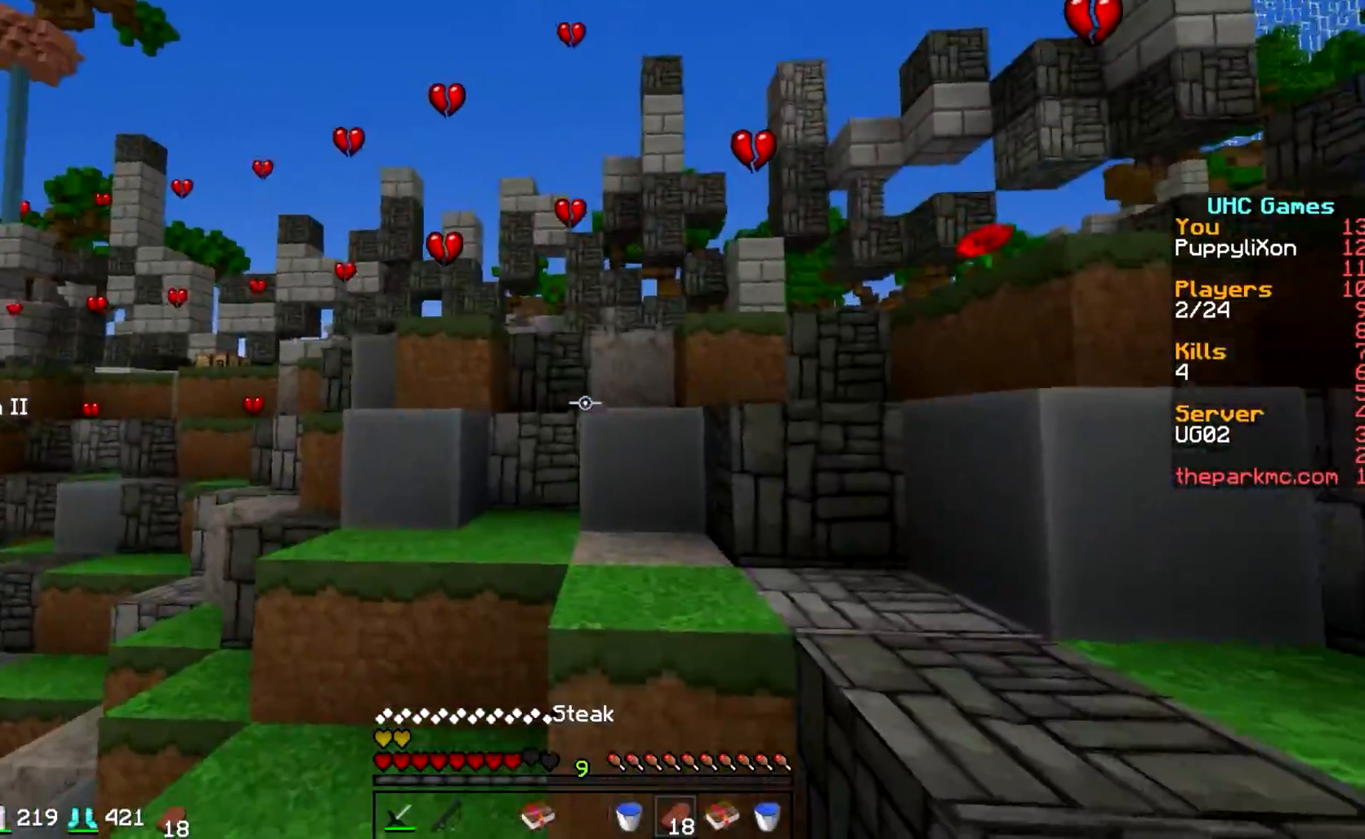
Gameplay with keyboard; each line is a JSON object with the keys held at the frame after it. "events" lists presses ("down") and releases ("up") of "a", "d", "s" and "w" between this image and that frame as [ms after this image, input, new state], when the widget could be followed in between. No other keys are recorded. Mouse input is not recorded.
{"keys": ["a", "w"], "events": [[200, "d", "down"], [350, "a", "down"], [350, "d", "up"]]}
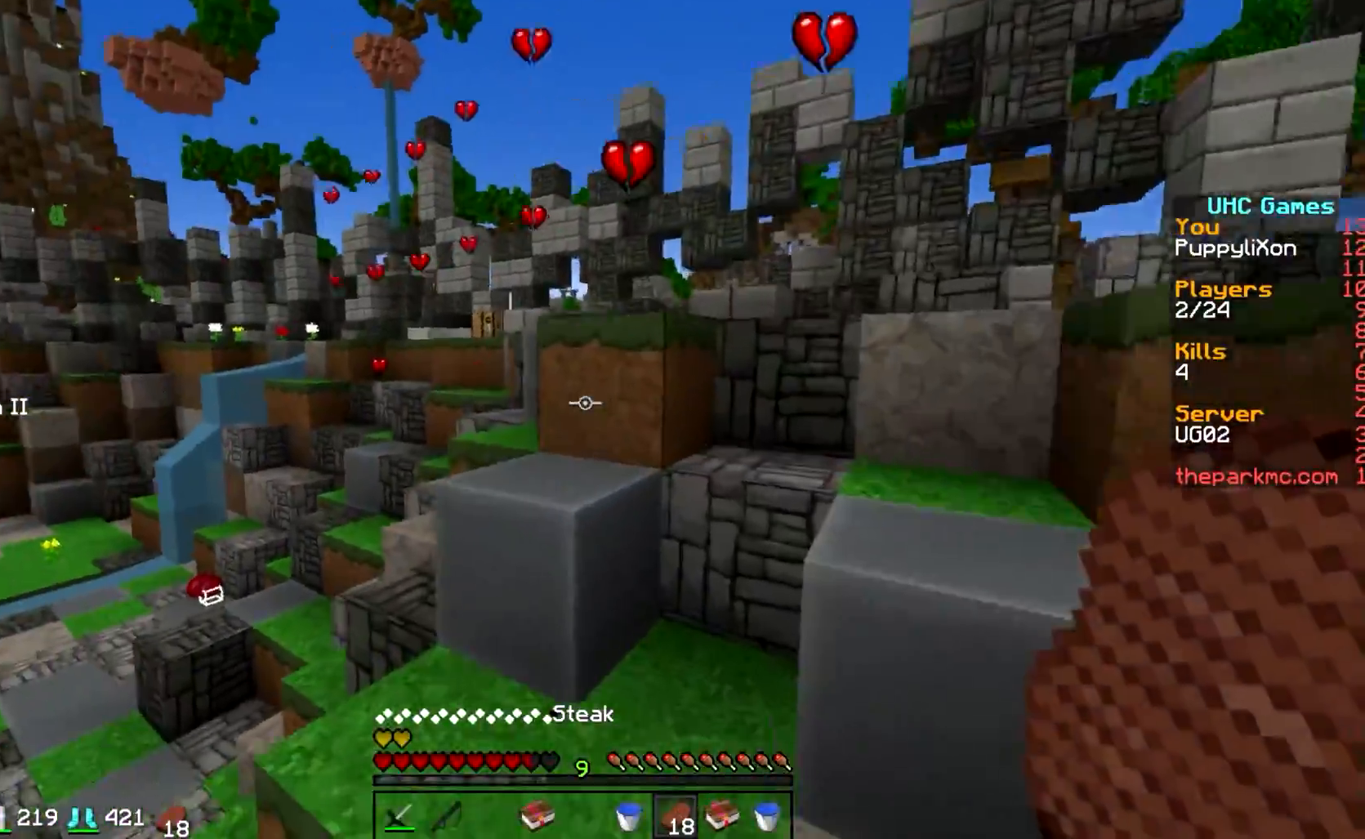
{"keys": ["d"], "events": [[350, "a", "up"], [400, "d", "down"], [400, "w", "up"]]}
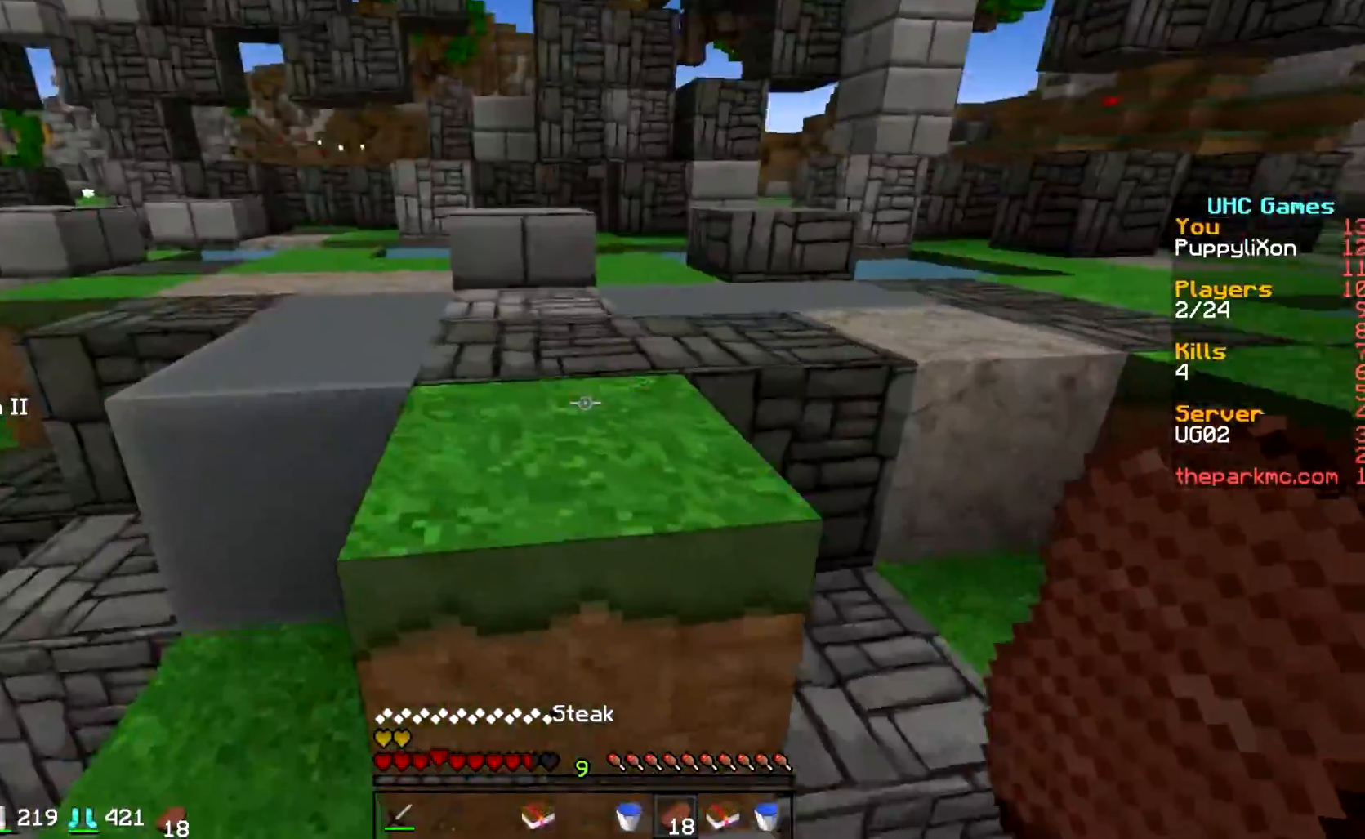
{"keys": ["w"], "events": [[50, "w", "down"], [150, "d", "up"]]}
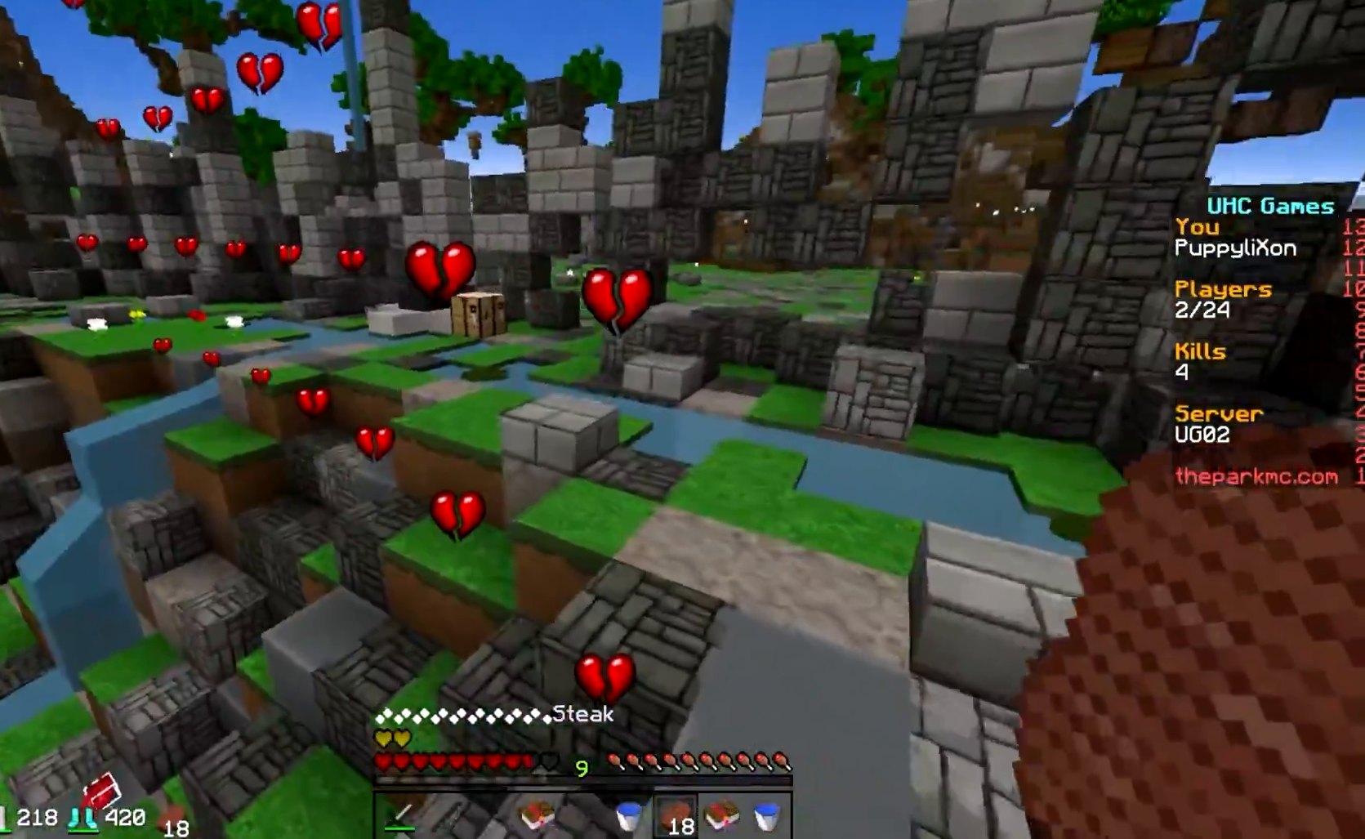
{"keys": ["w"], "events": []}
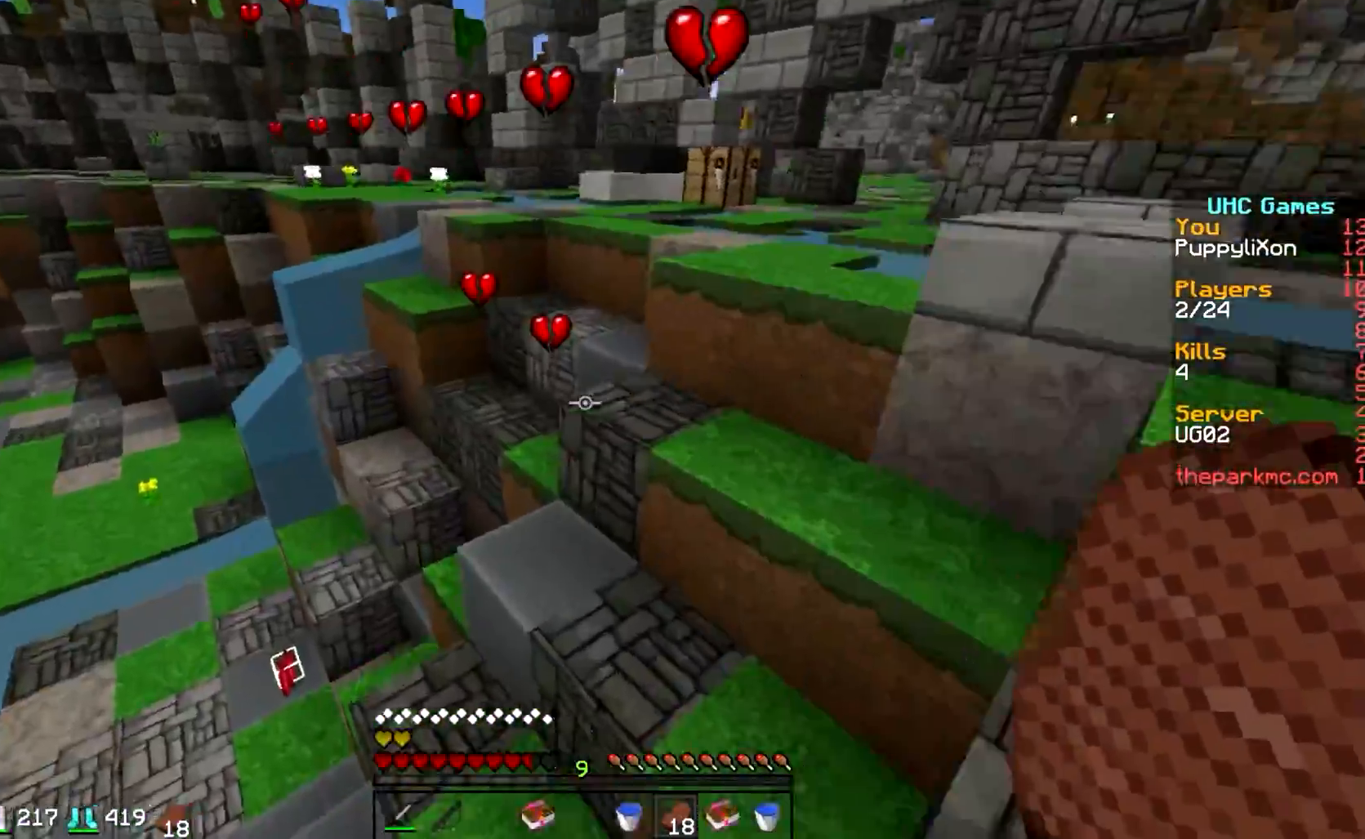
{"keys": ["d"], "events": [[367, "d", "down"], [383, "w", "up"]]}
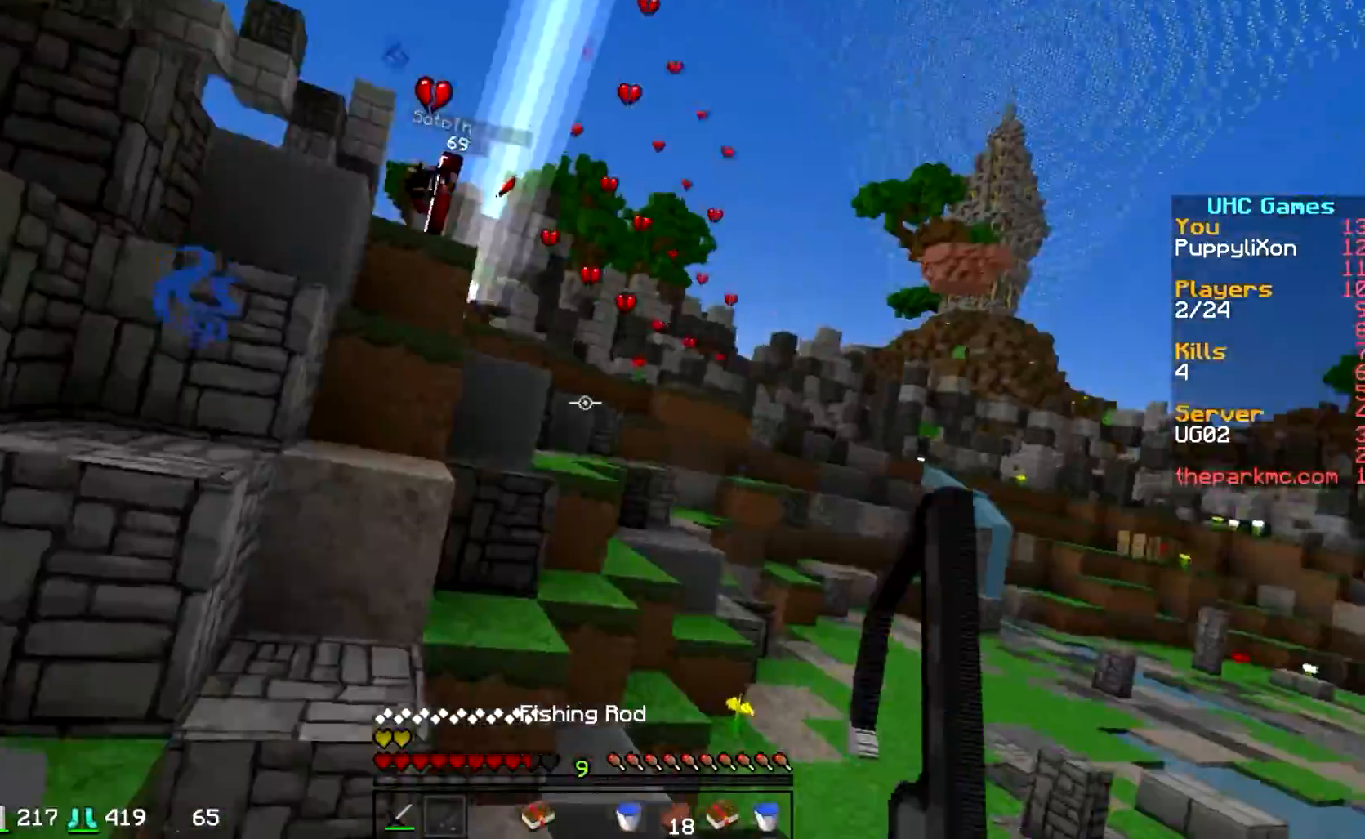
{"keys": ["a", "s"], "events": [[233, "s", "down"], [400, "d", "up"], [500, "a", "down"]]}
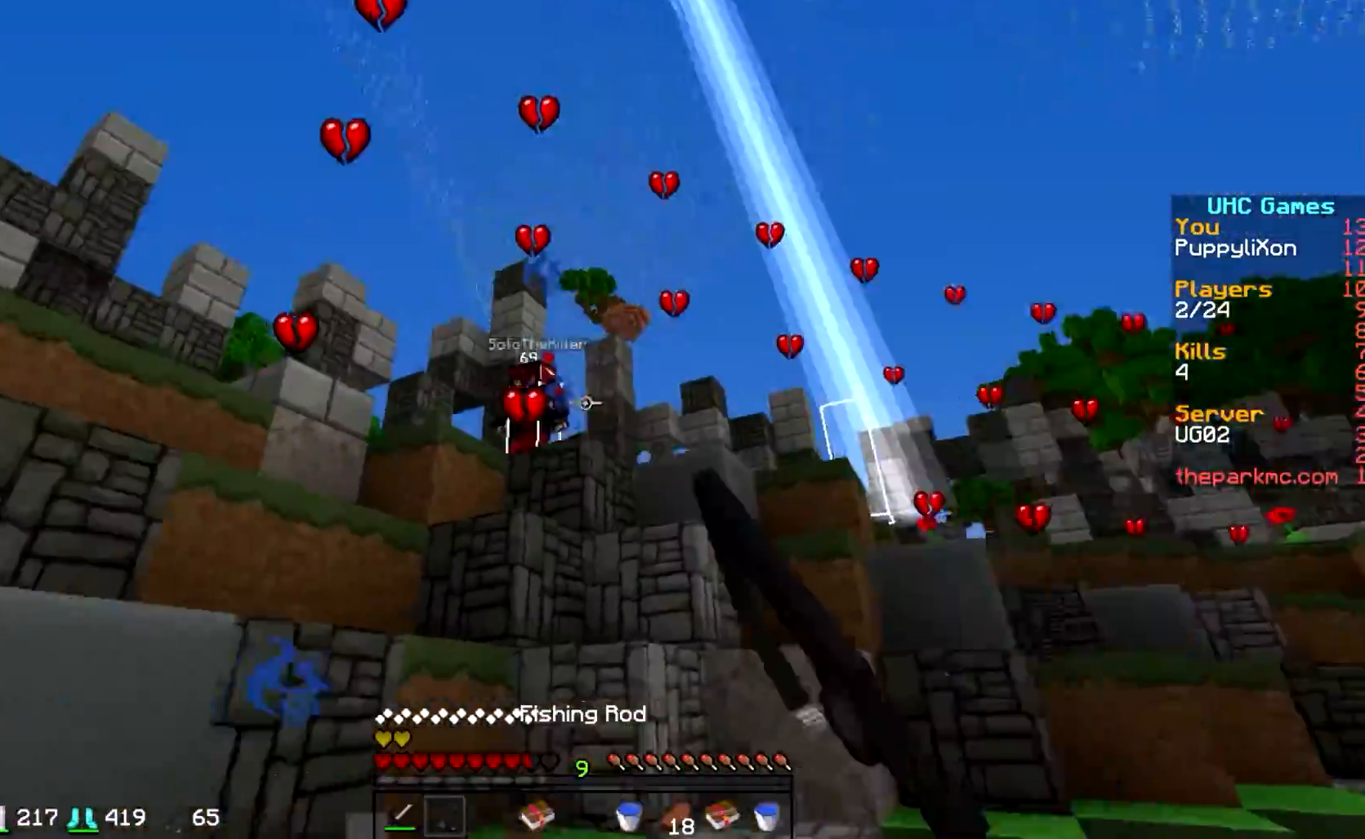
{"keys": ["a", "w"], "events": [[50, "s", "up"], [500, "w", "down"]]}
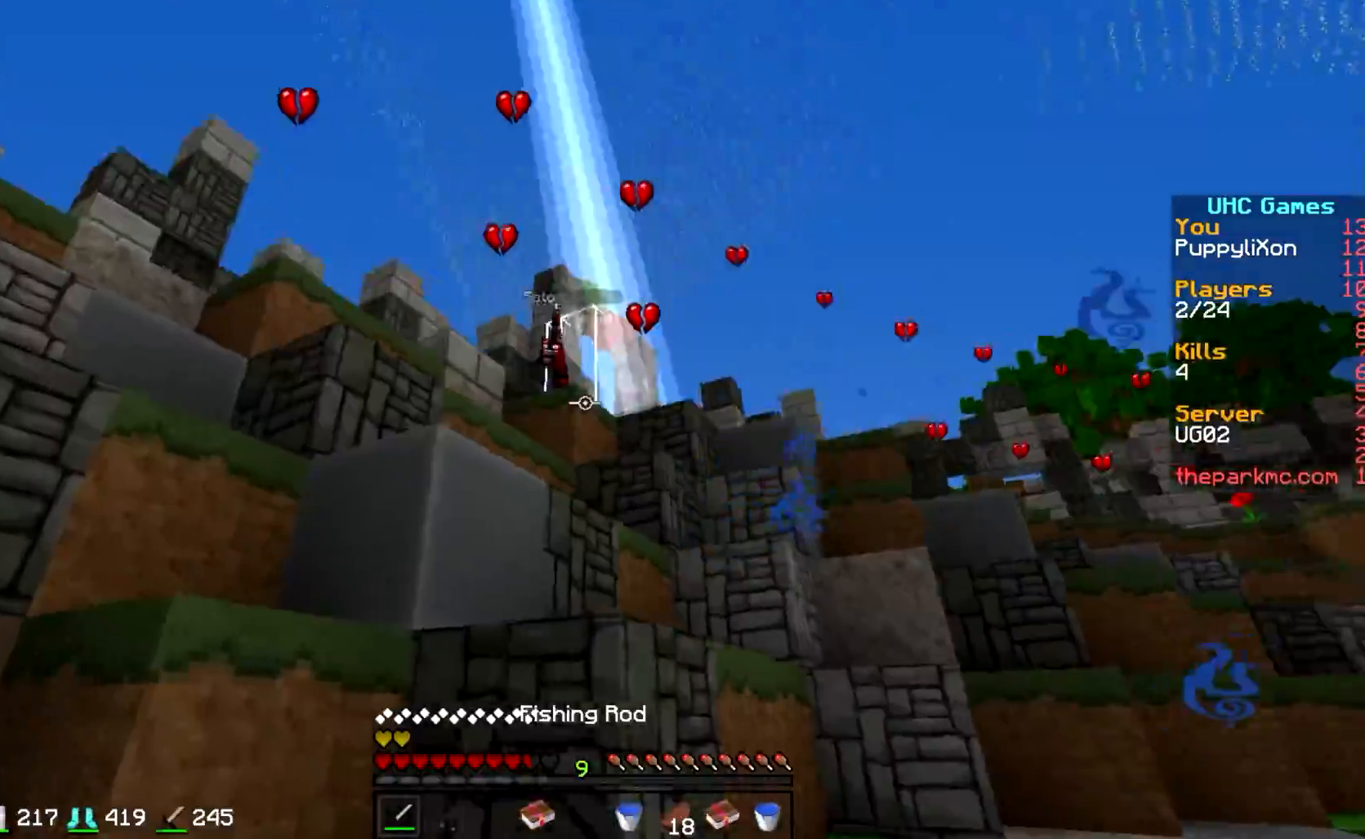
{"keys": ["d", "s"], "events": [[50, "a", "up"], [50, "d", "down"], [50, "w", "up"], [250, "s", "down"]]}
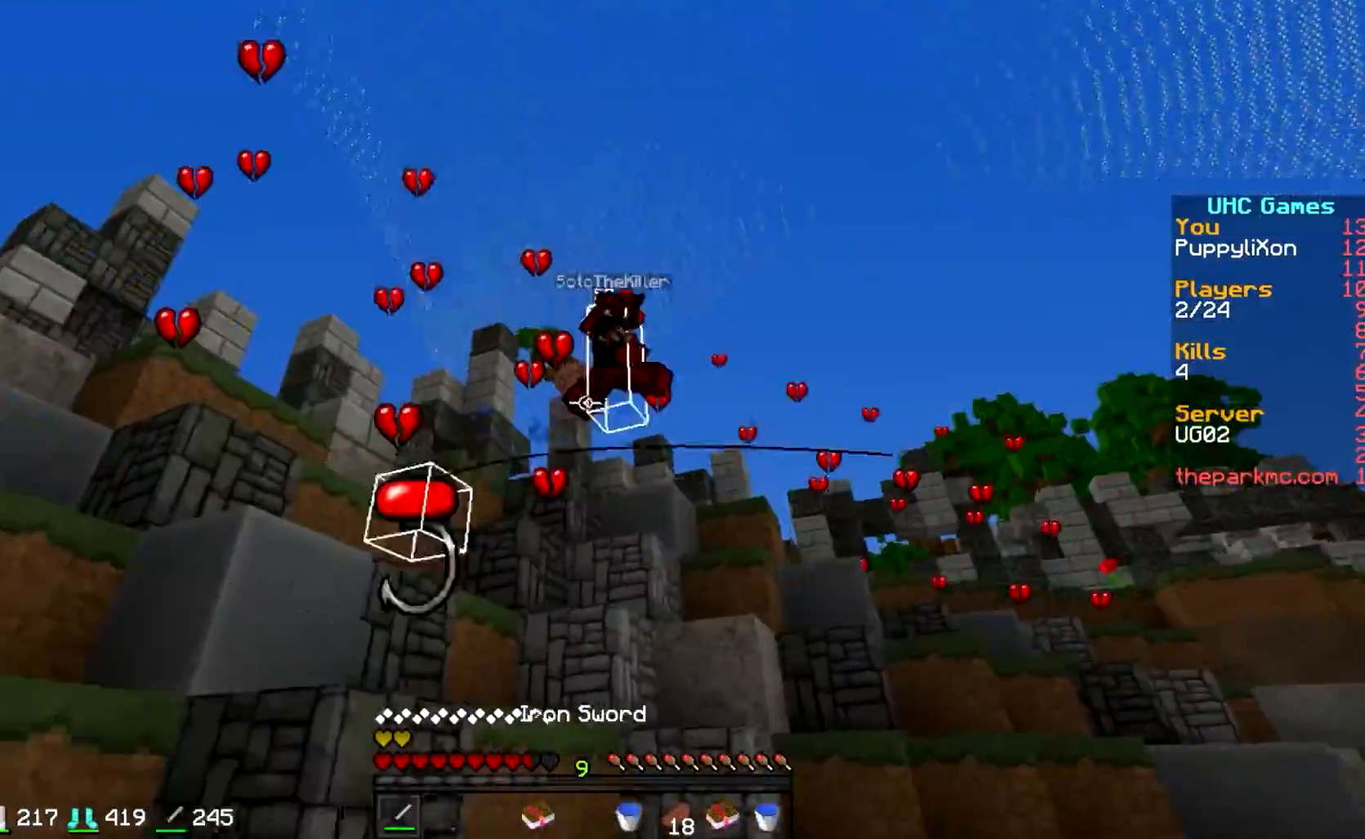
{"keys": ["w"], "events": [[100, "s", "up"], [200, "w", "down"], [300, "d", "up"]]}
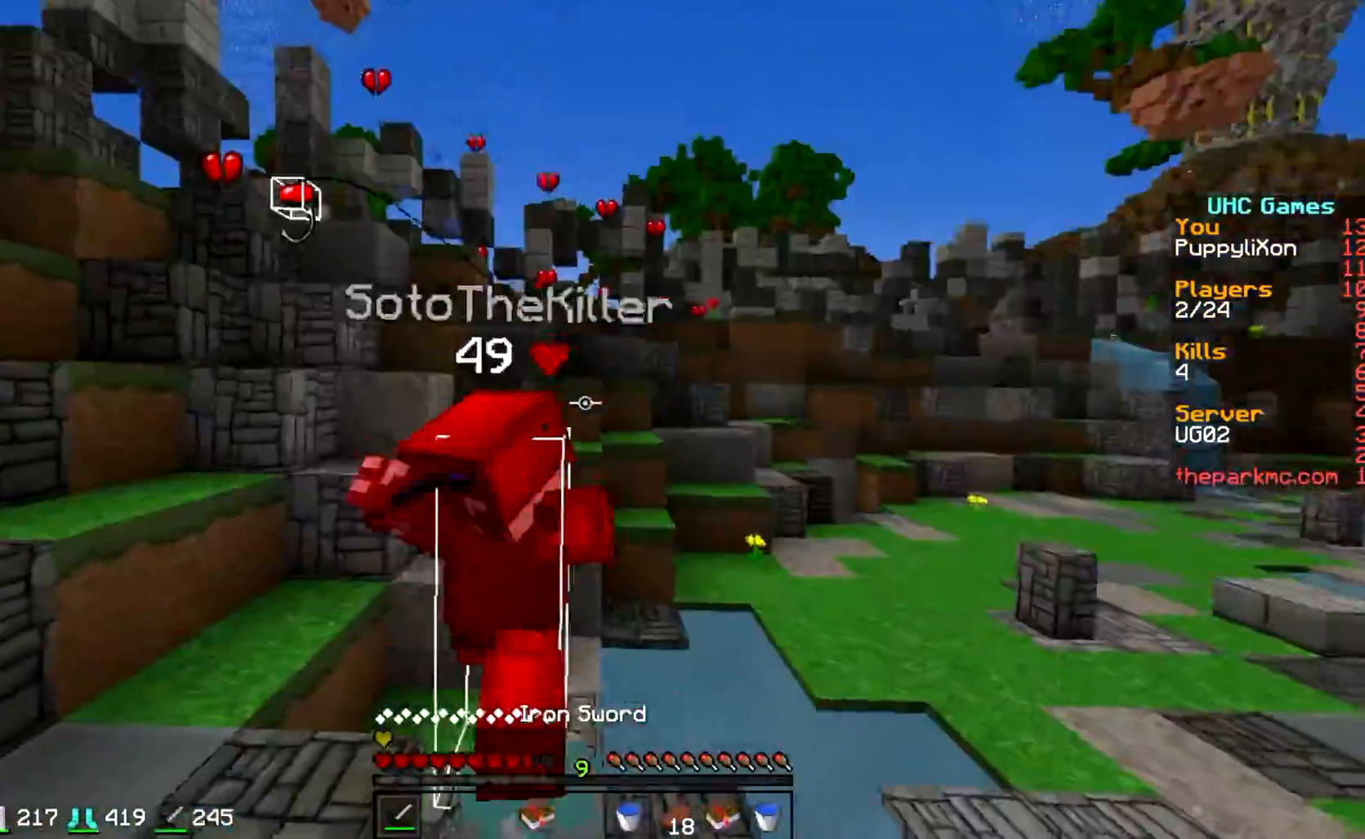
{"keys": ["w"], "events": []}
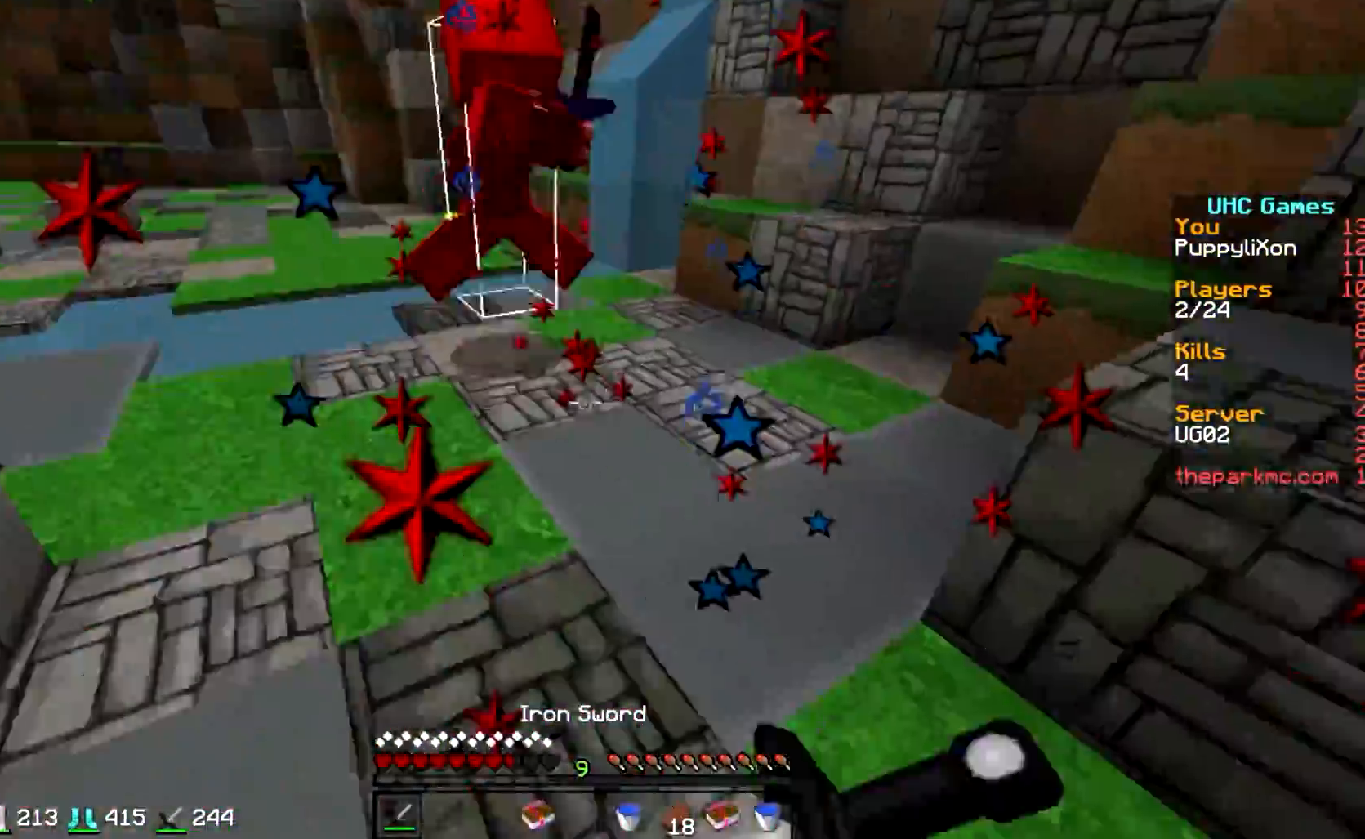
{"keys": ["w"], "events": []}
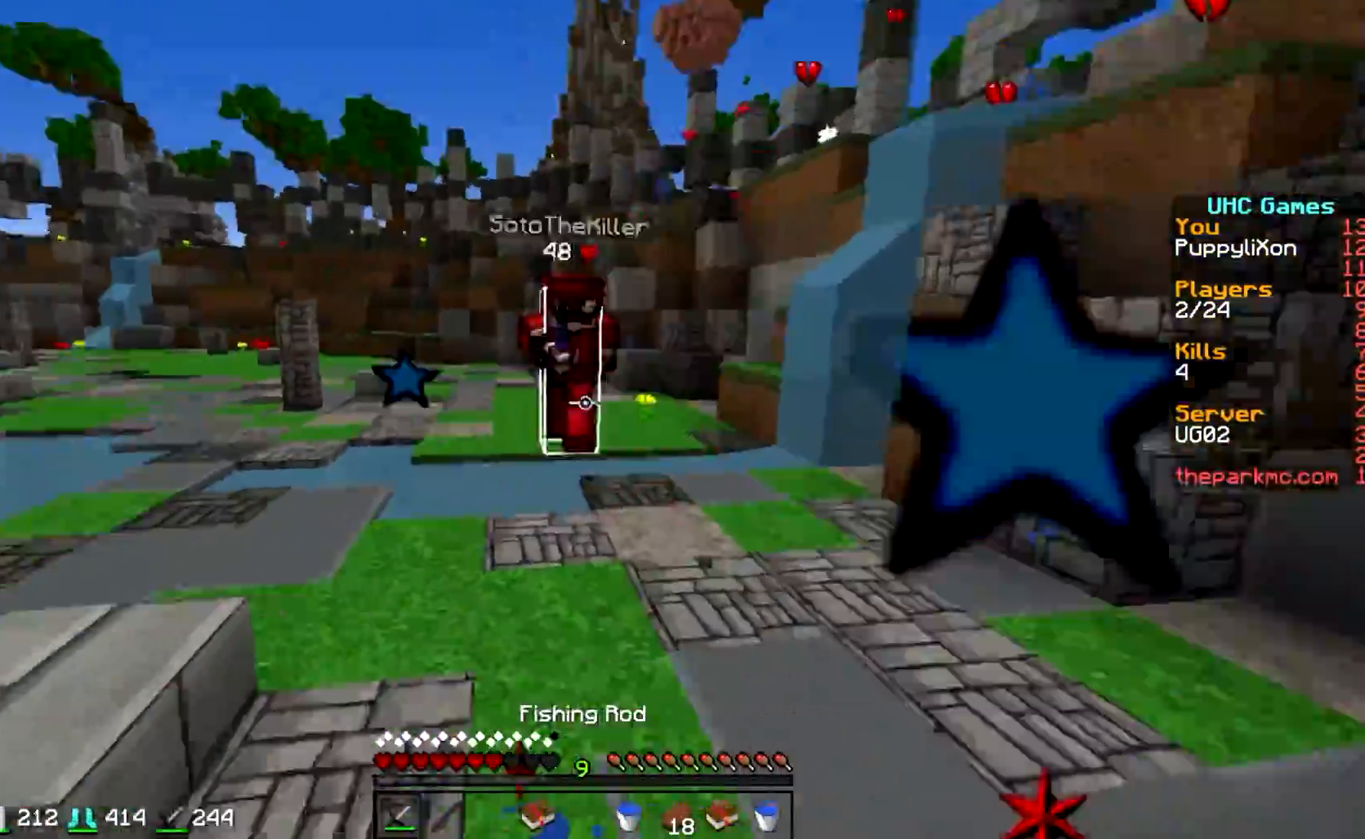
{"keys": ["w"], "events": []}
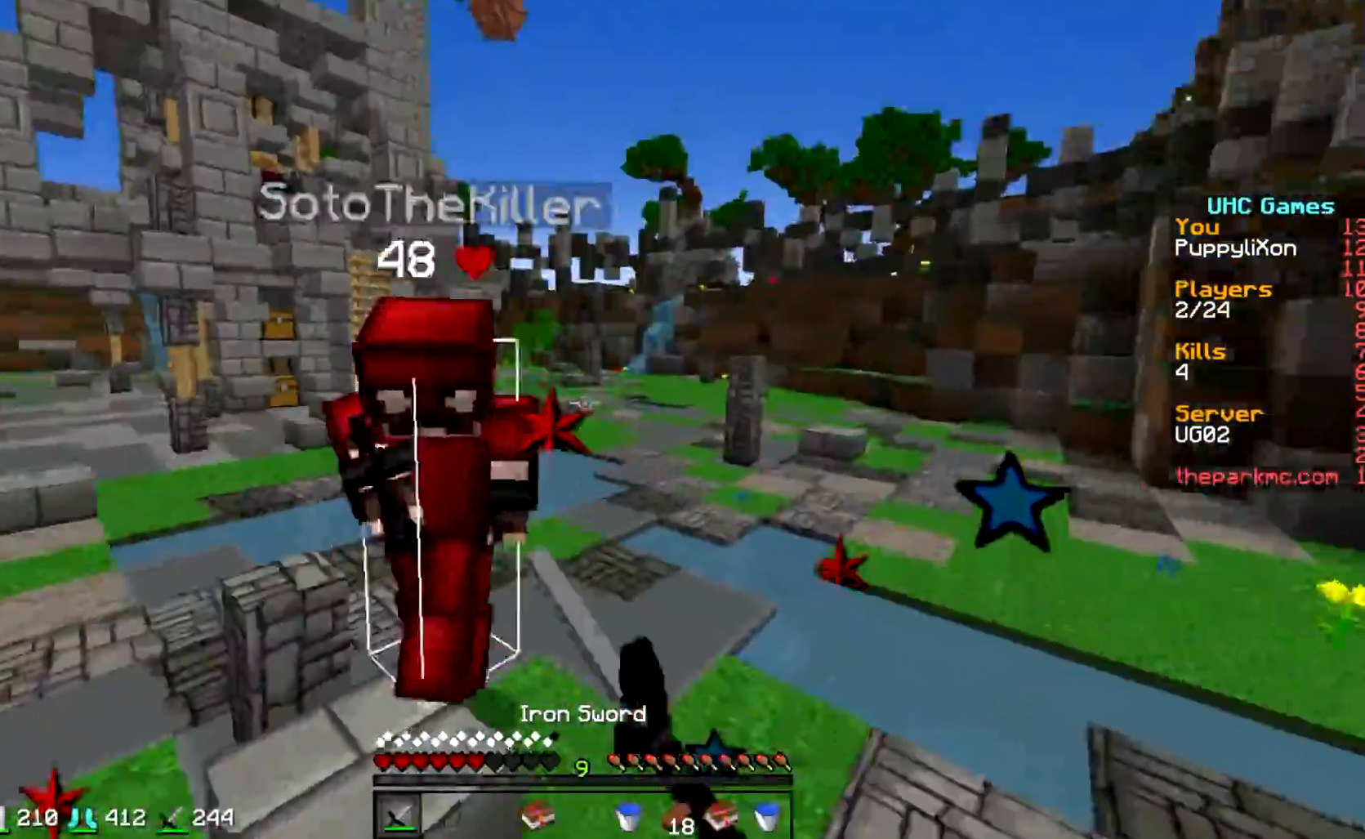
{"keys": ["w"], "events": []}
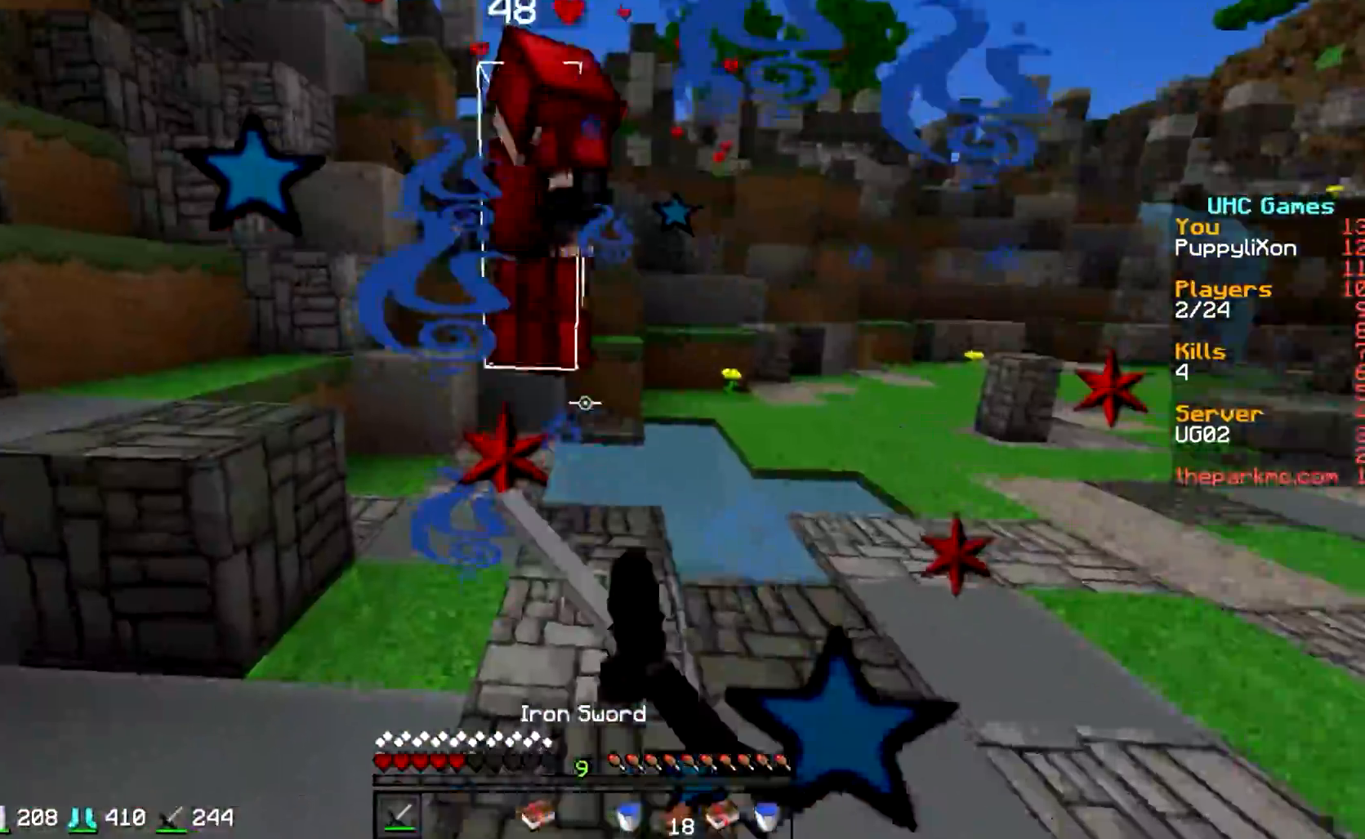
{"keys": ["w"], "events": []}
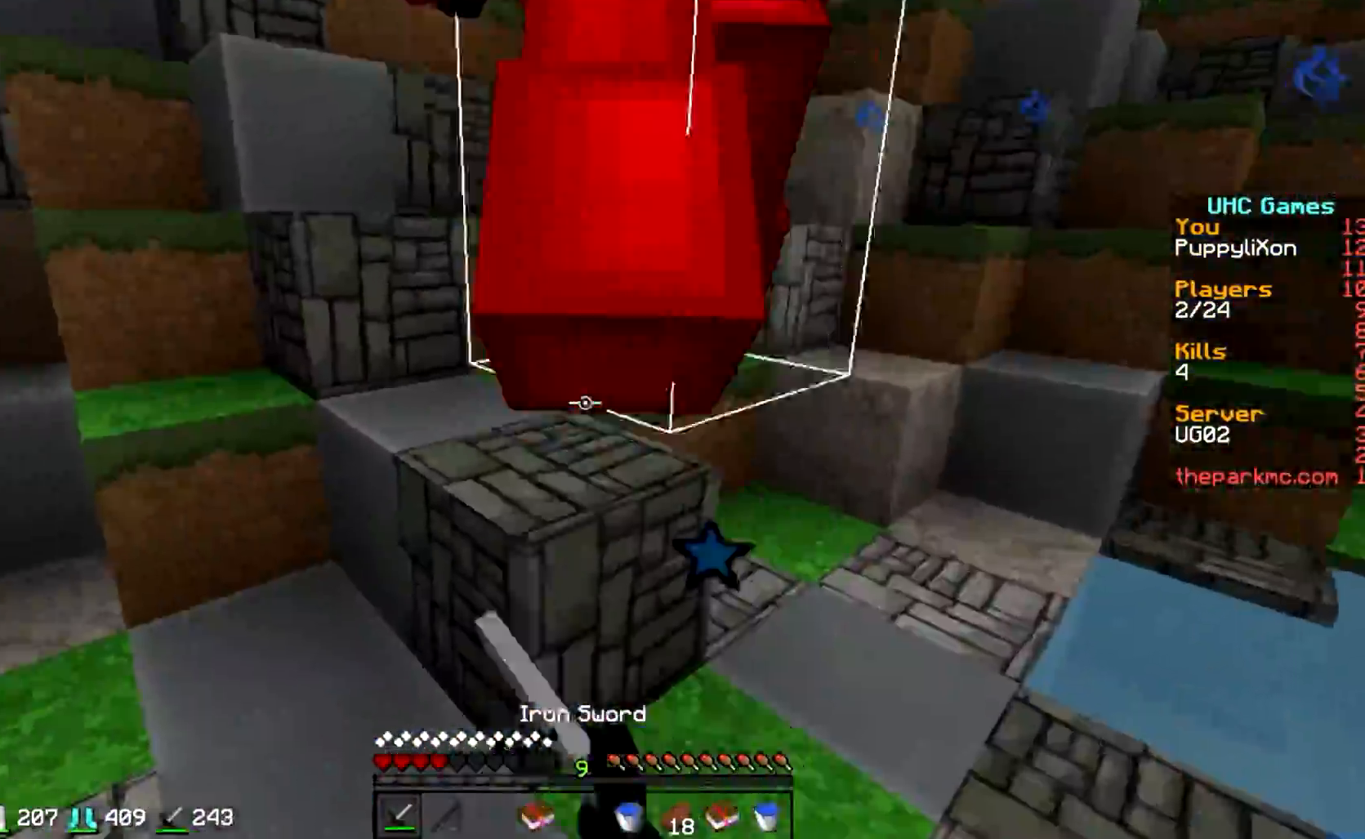
{"keys": ["w"], "events": []}
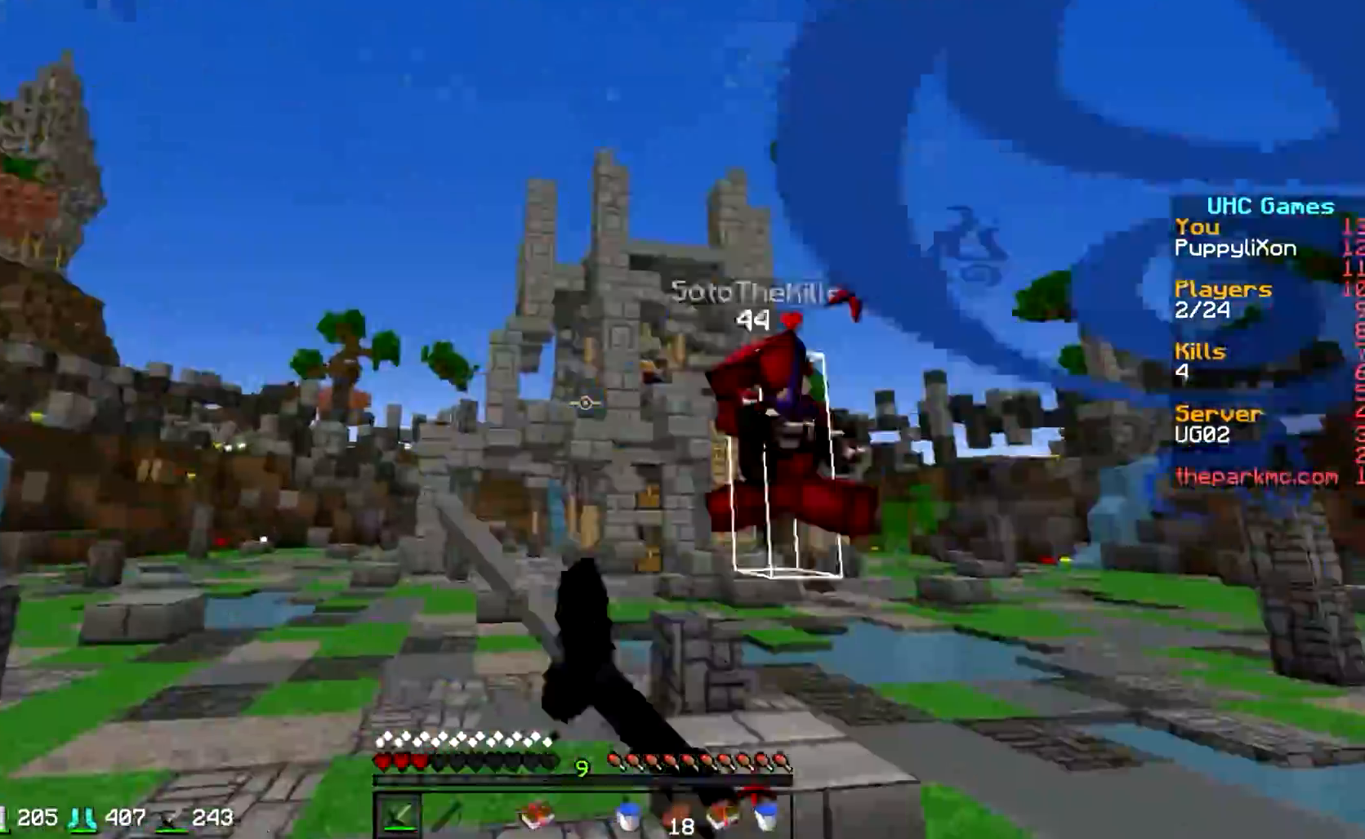
{"keys": ["w"], "events": []}
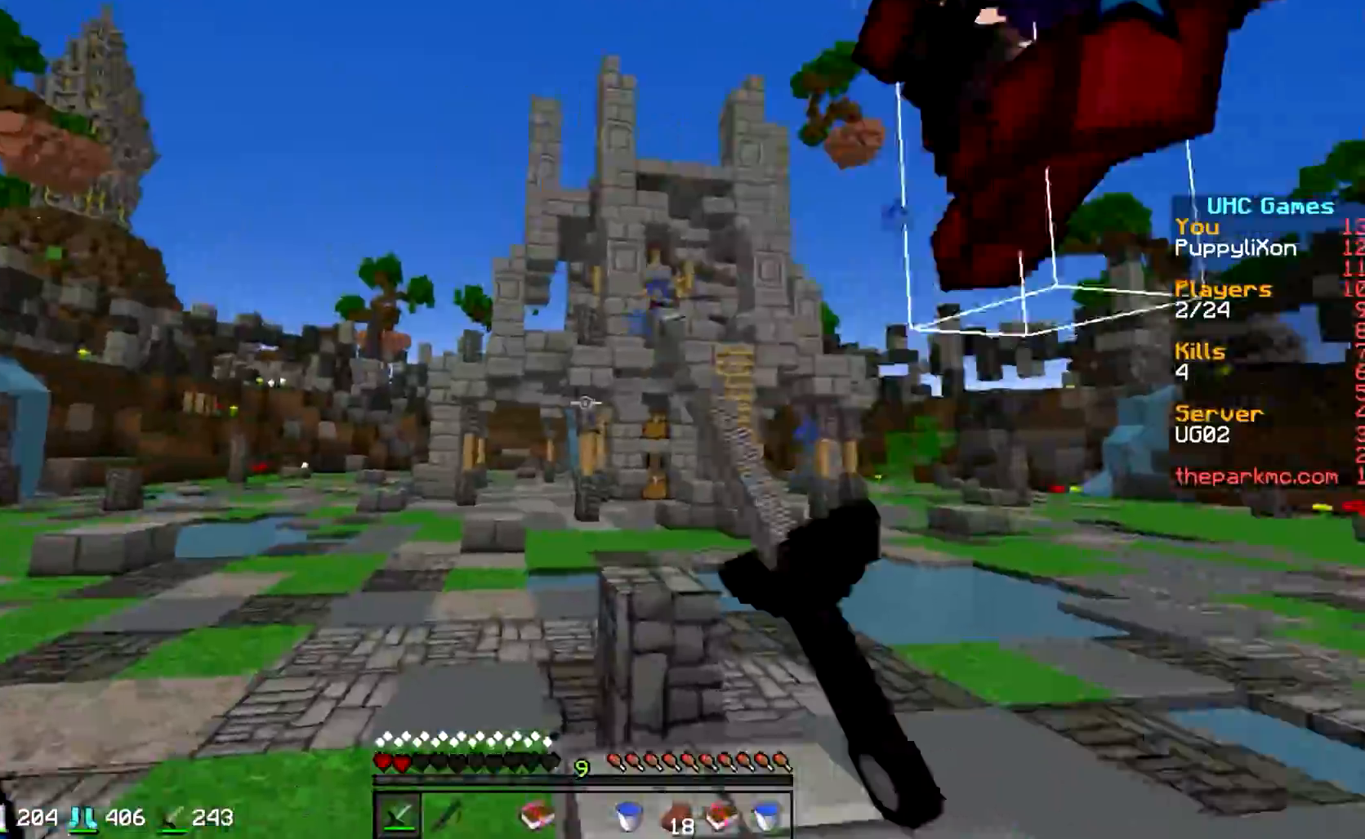
{"keys": ["w"], "events": []}
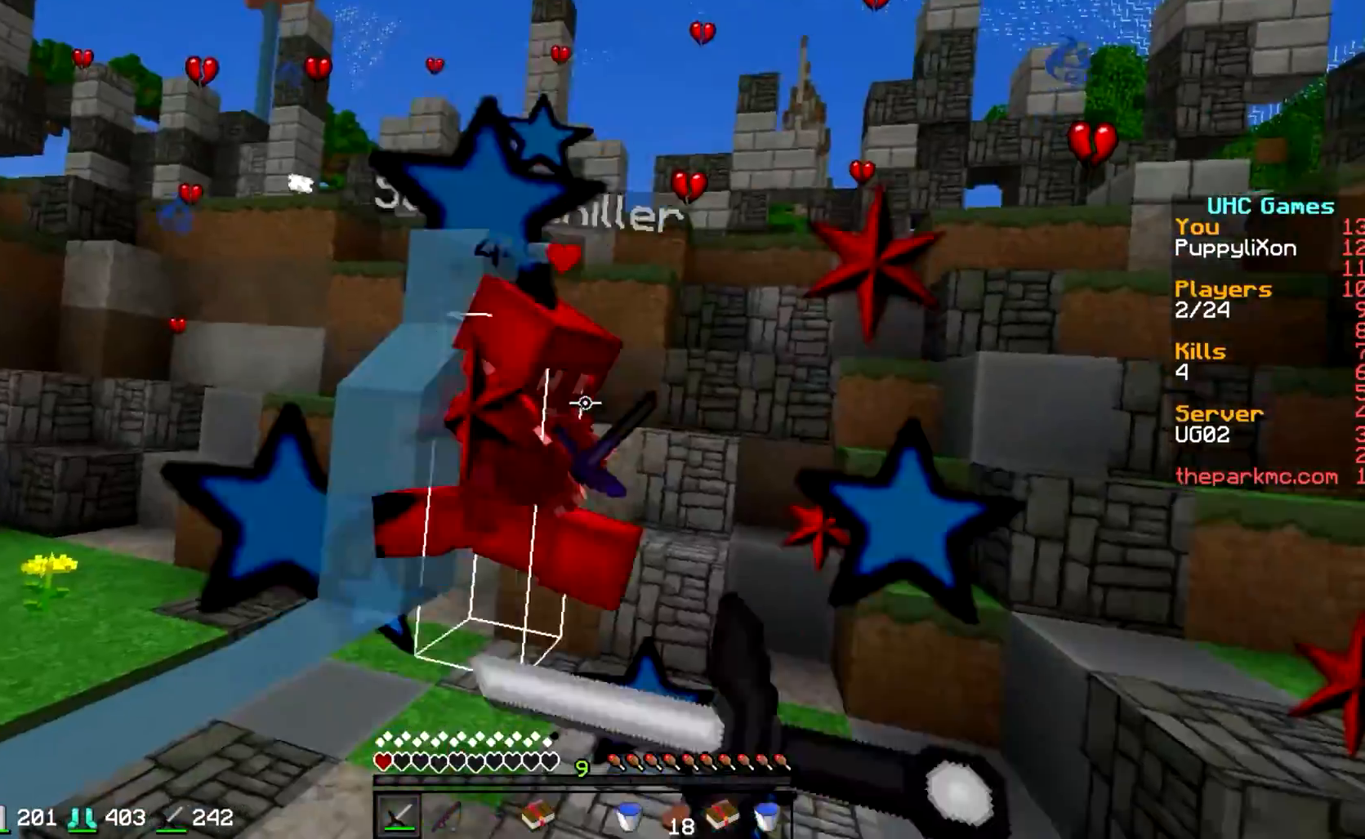
{"keys": ["w"], "events": []}
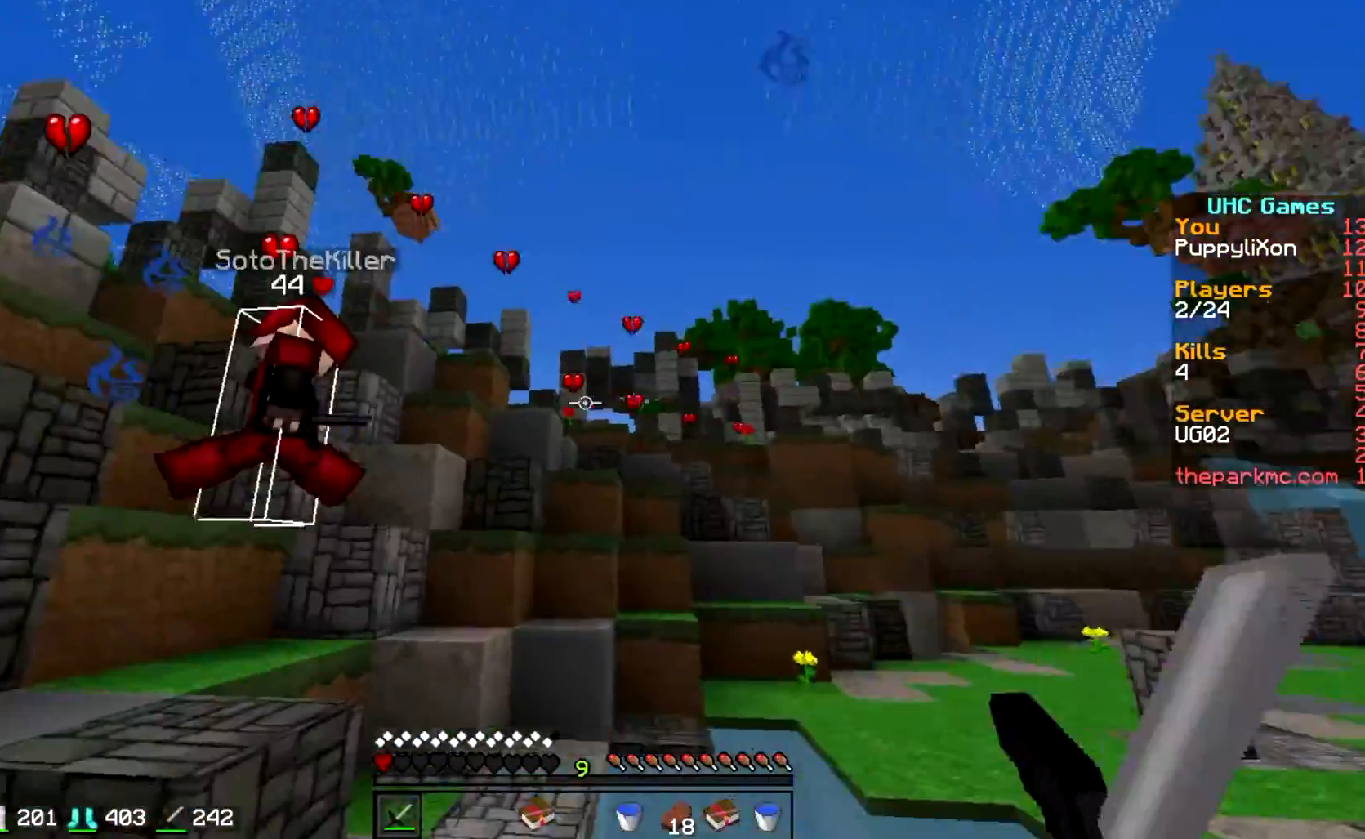
{"keys": ["w"], "events": []}
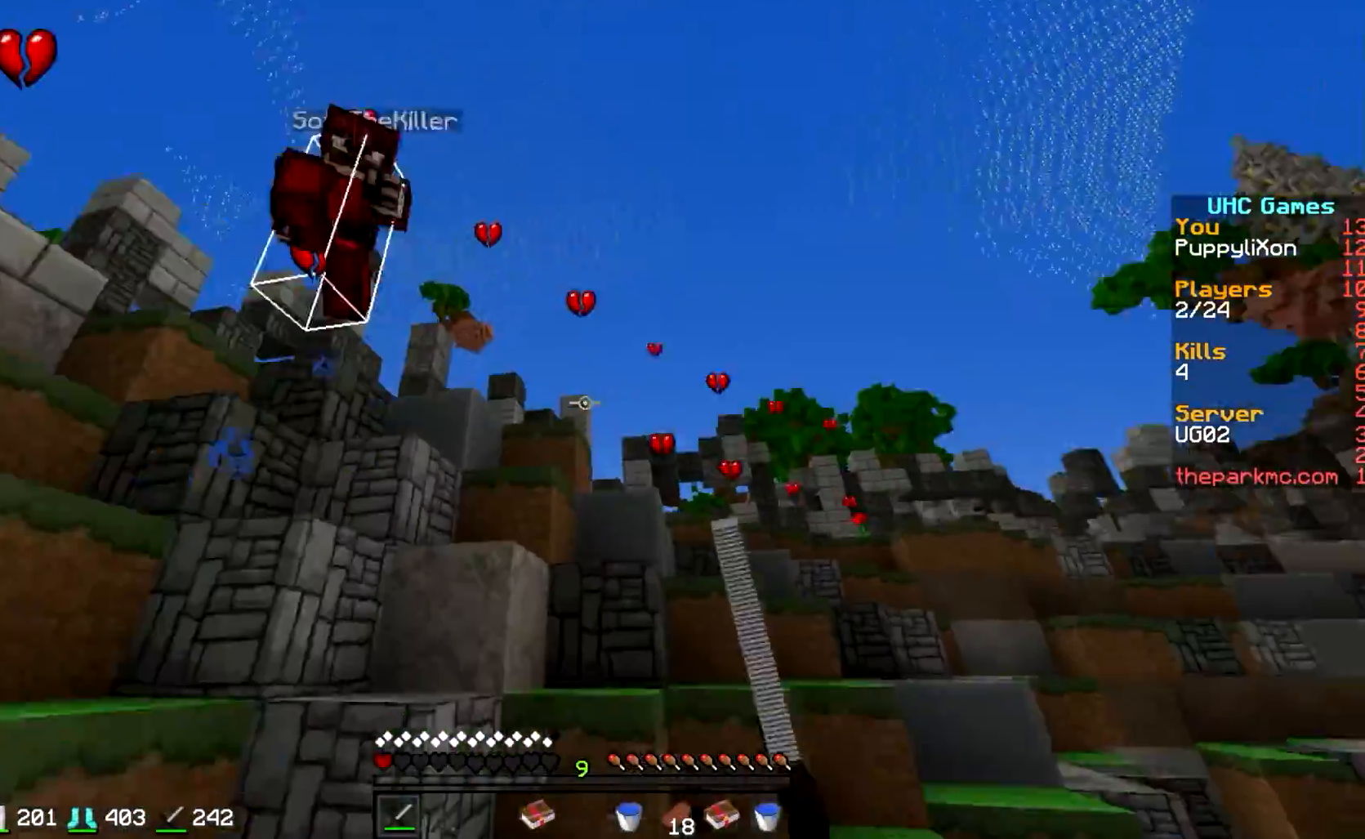
{"keys": ["a", "w"], "events": [[183, "a", "down"]]}